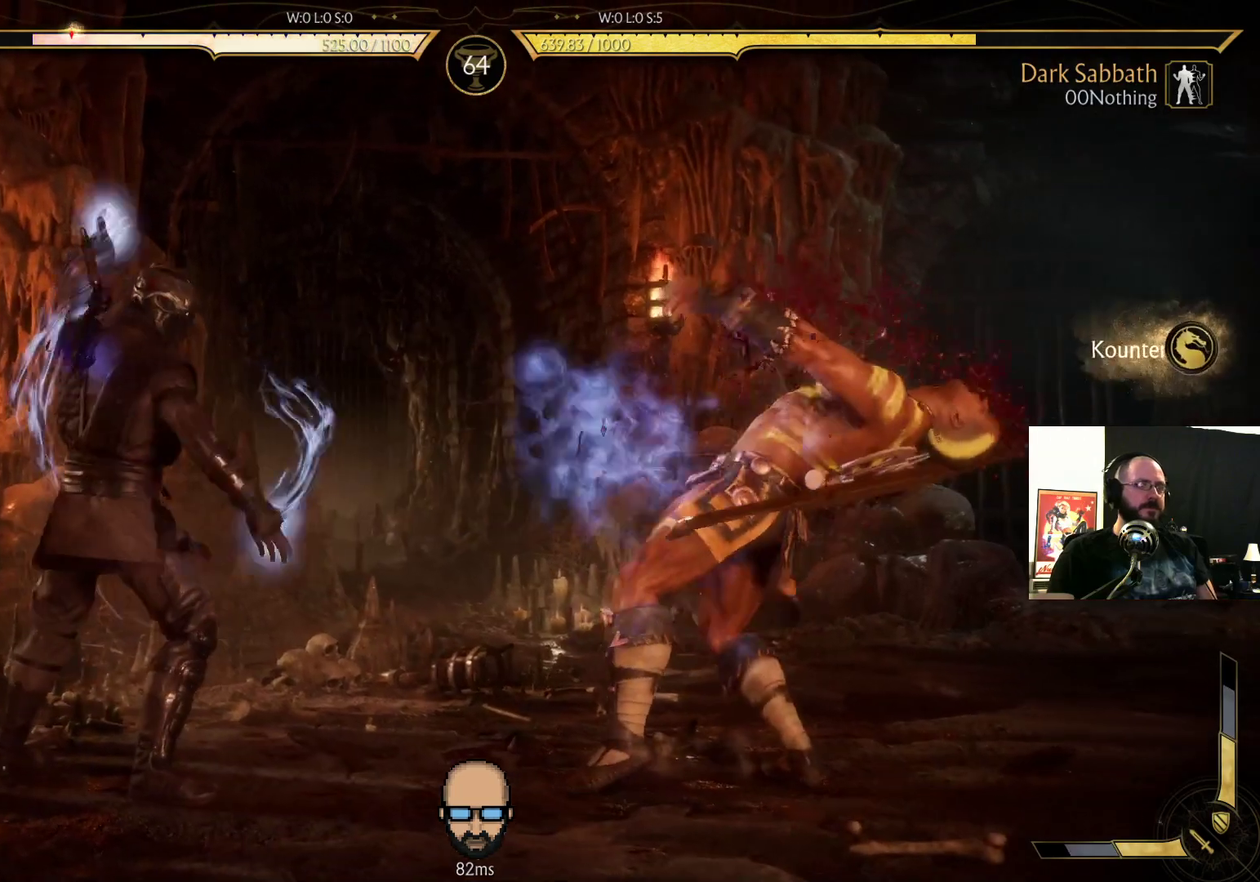
Gameplay with a controller (PlayStation layout); each line is a JSON object with the inputs held at the frame after it. "events" lists button and stick changes between this image and that frame as [ms after this image, input, new state], when the widget could be followed in between. Not read: L3 R3 left_stick right_stick.
{"buttons": ["DPAD_RIGHT"], "events": [[133, "R2", "up"], [267, "DPAD_RIGHT", "down"]]}
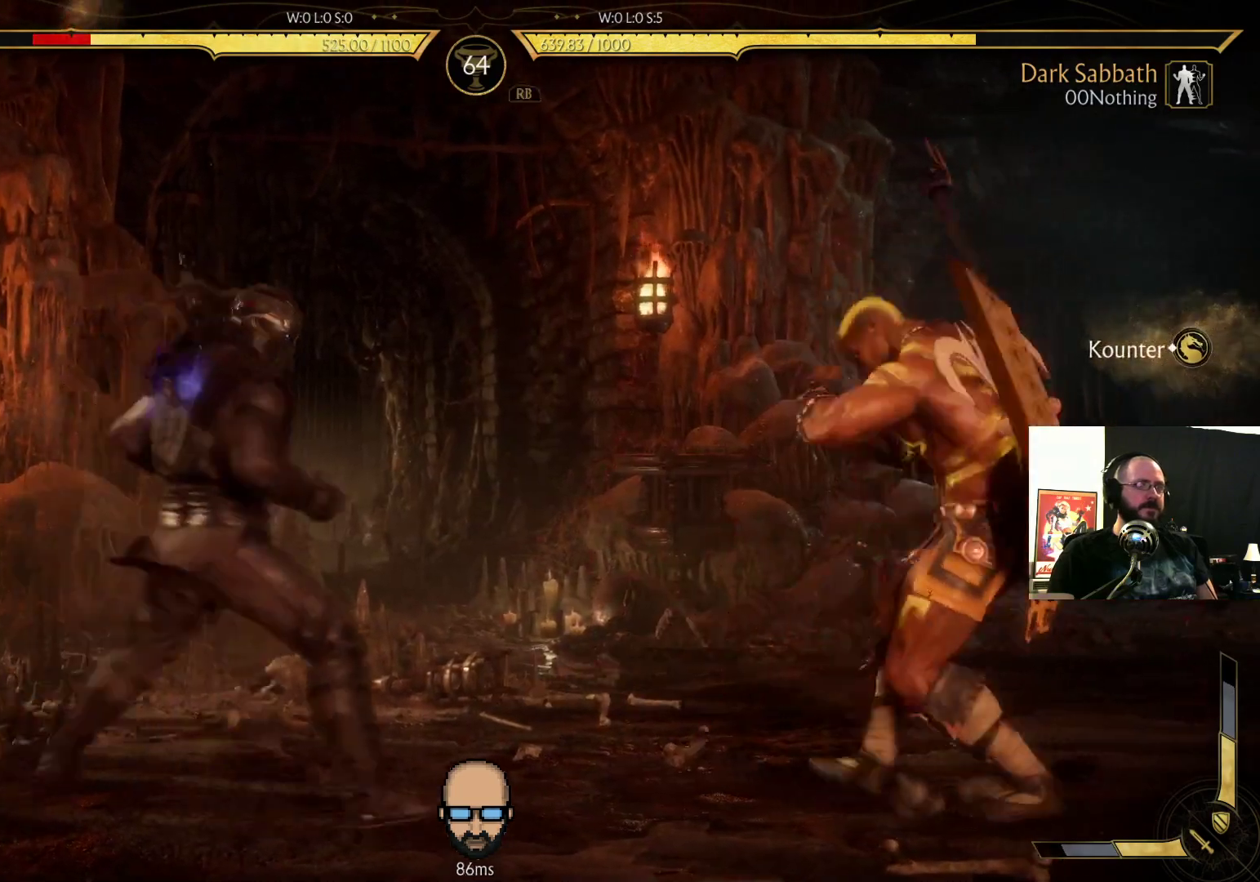
{"buttons": ["R2", "DPAD_RIGHT"], "events": [[133, "CIRCLE", "down"], [300, "CIRCLE", "up"], [400, "R2", "down"]]}
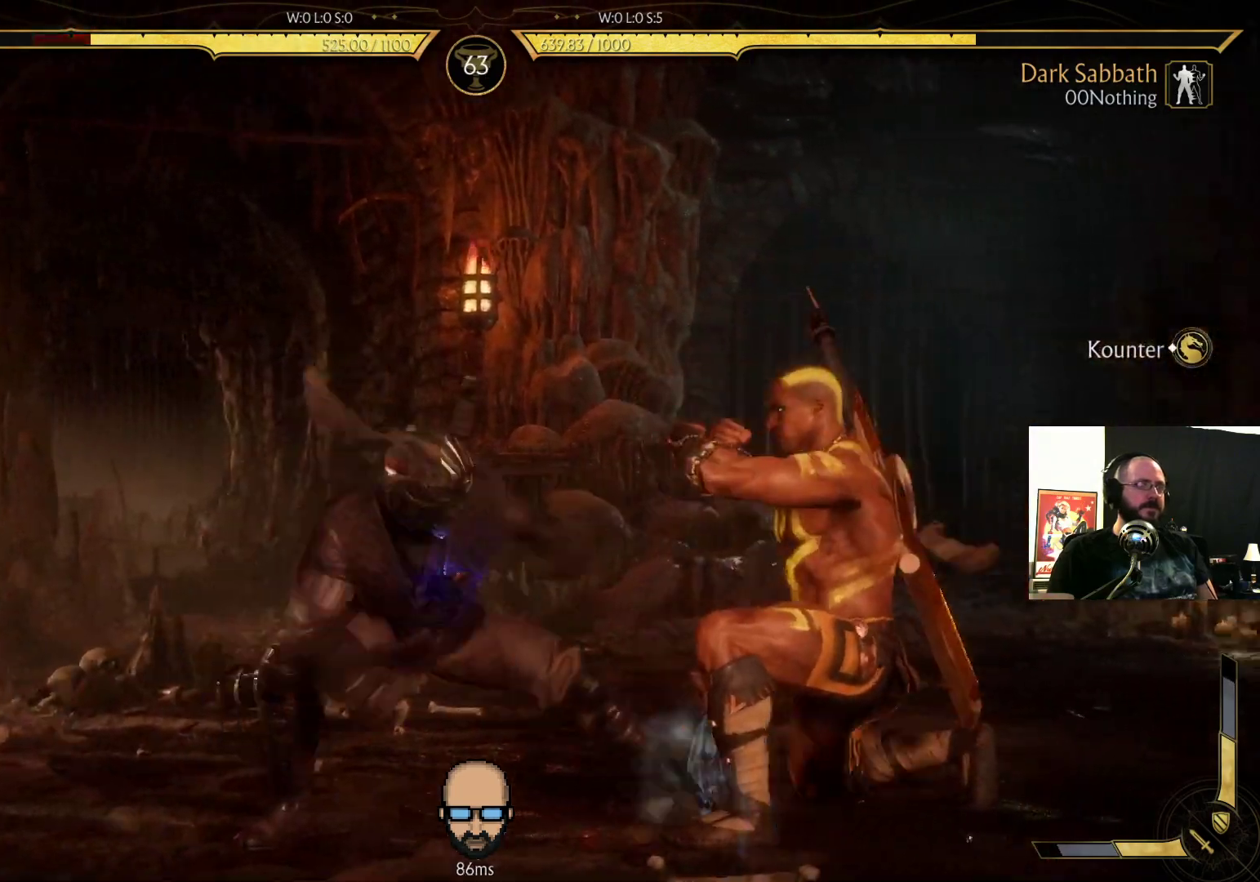
{"buttons": ["R2", "DPAD_DOWN"], "events": [[333, "DPAD_RIGHT", "up"], [500, "DPAD_DOWN", "down"]]}
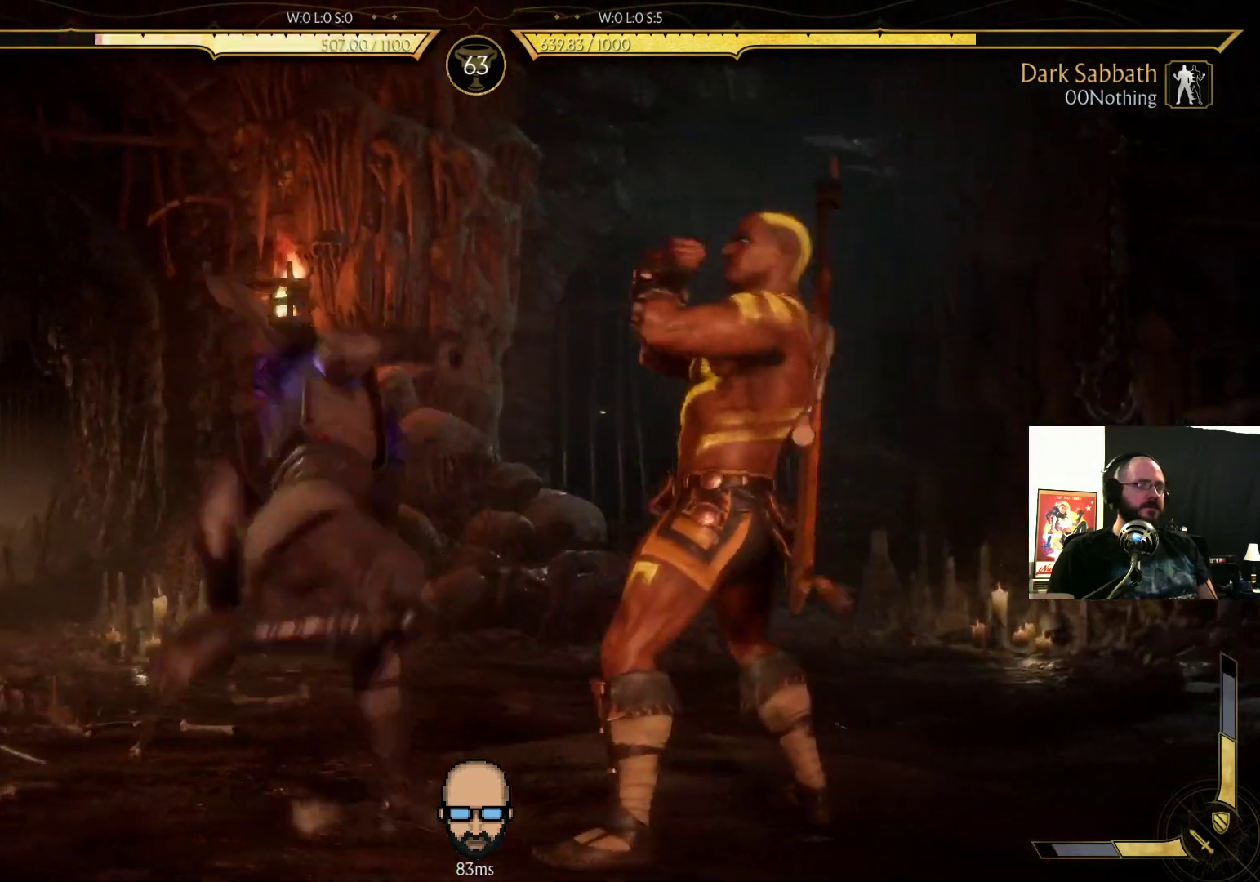
{"buttons": ["R2", "DPAD_DOWN", "DPAD_LEFT"], "events": [[33, "DPAD_LEFT", "down"]]}
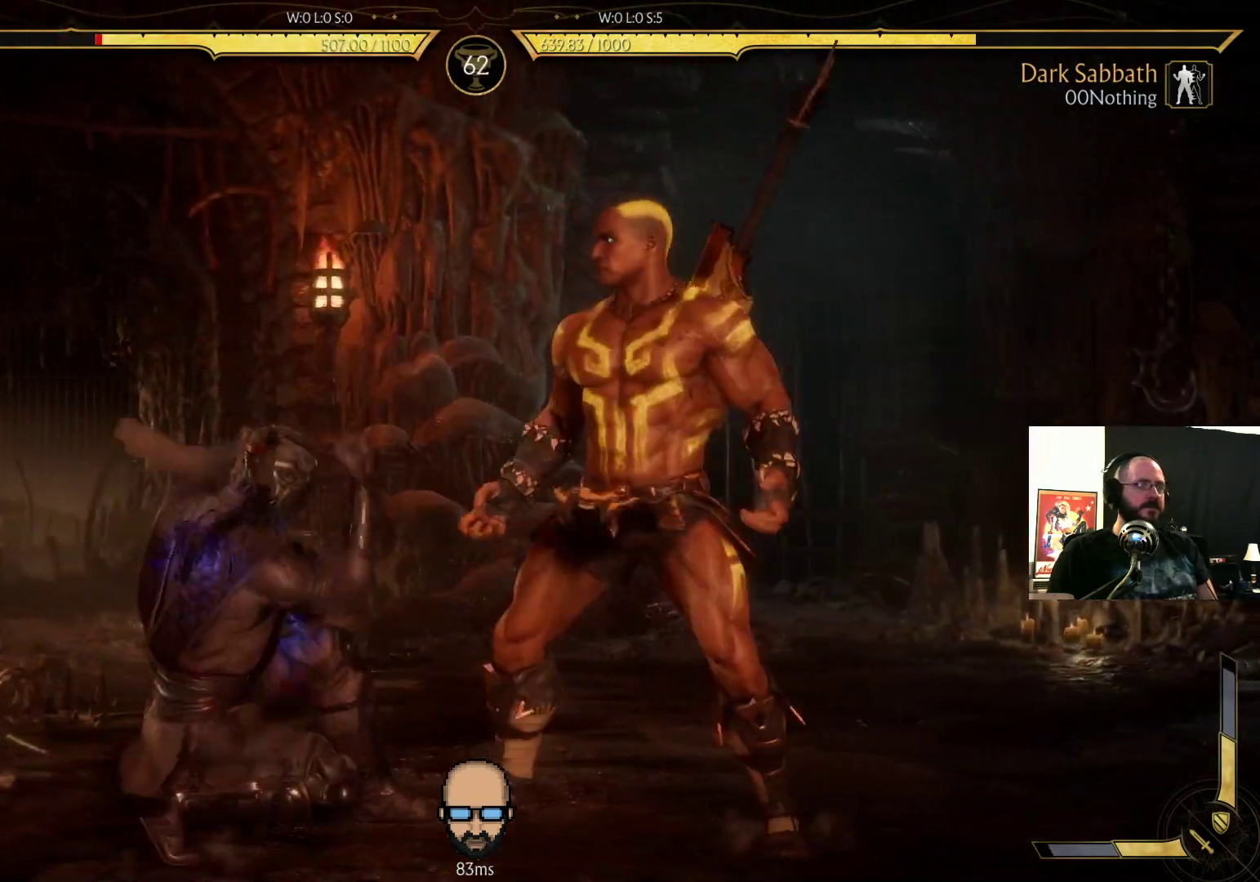
{"buttons": ["R2", "DPAD_DOWN", "DPAD_LEFT"], "events": []}
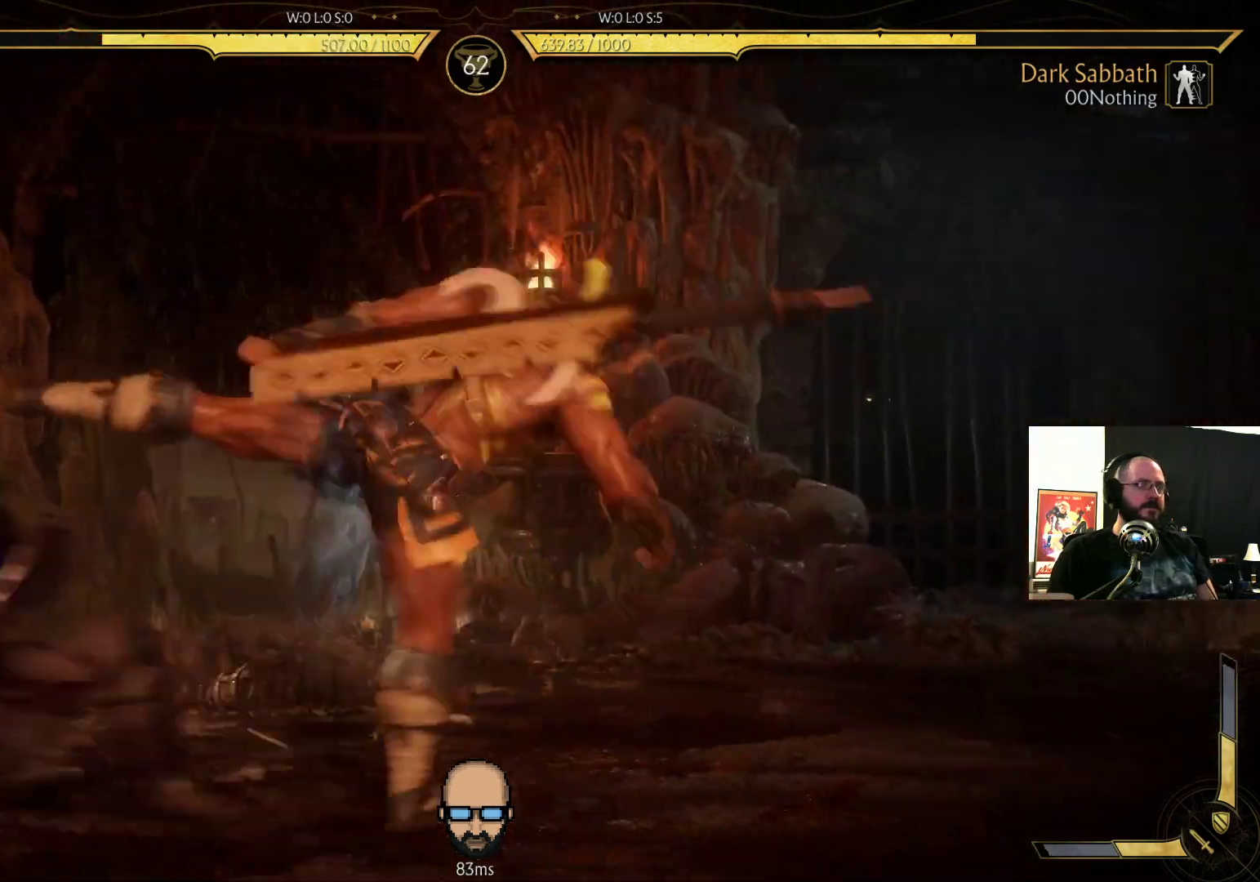
{"buttons": ["DPAD_DOWN", "DPAD_LEFT"], "events": [[367, "R2", "up"], [433, "SQUARE", "down"], [500, "SQUARE", "up"]]}
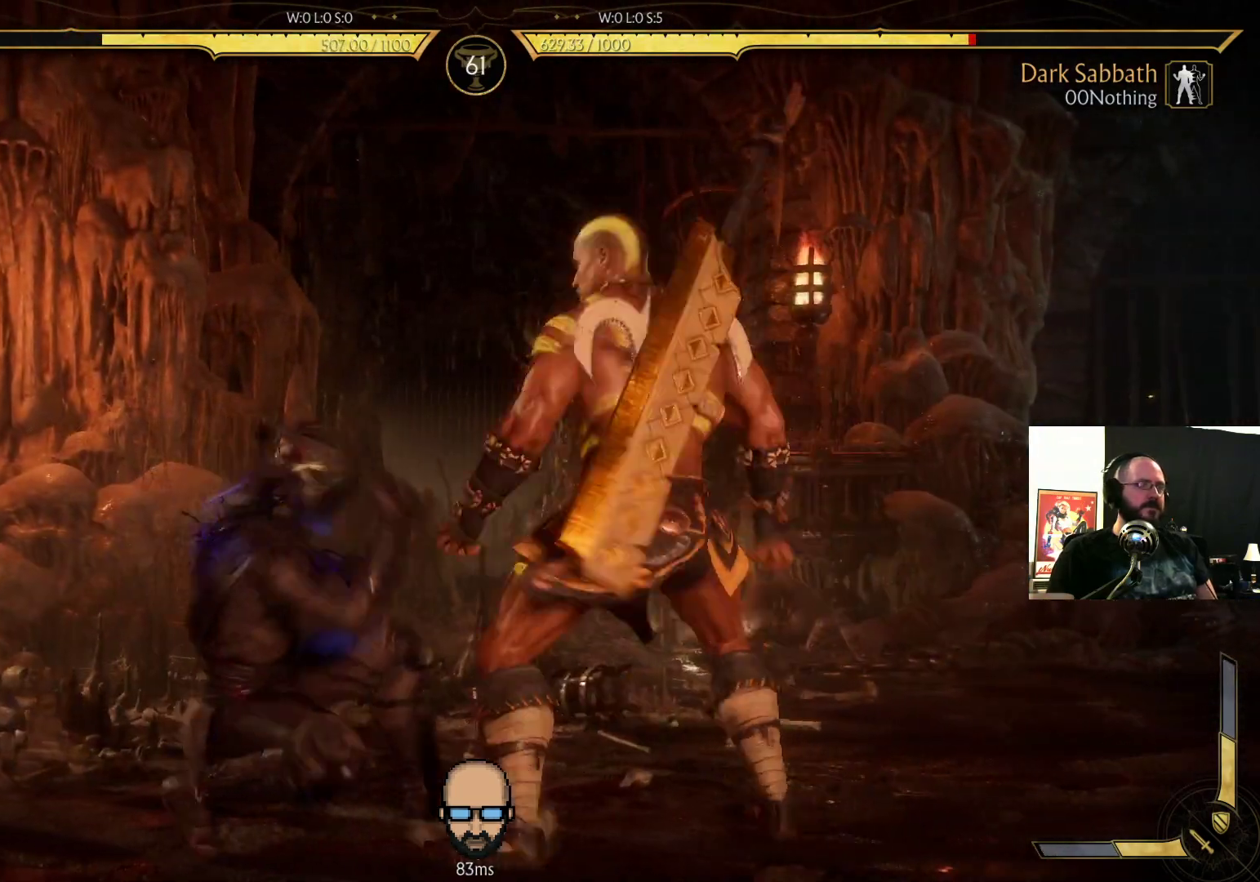
{"buttons": ["DPAD_LEFT"], "events": [[67, "SQUARE", "down"], [167, "SQUARE", "up"], [367, "DPAD_DOWN", "up"]]}
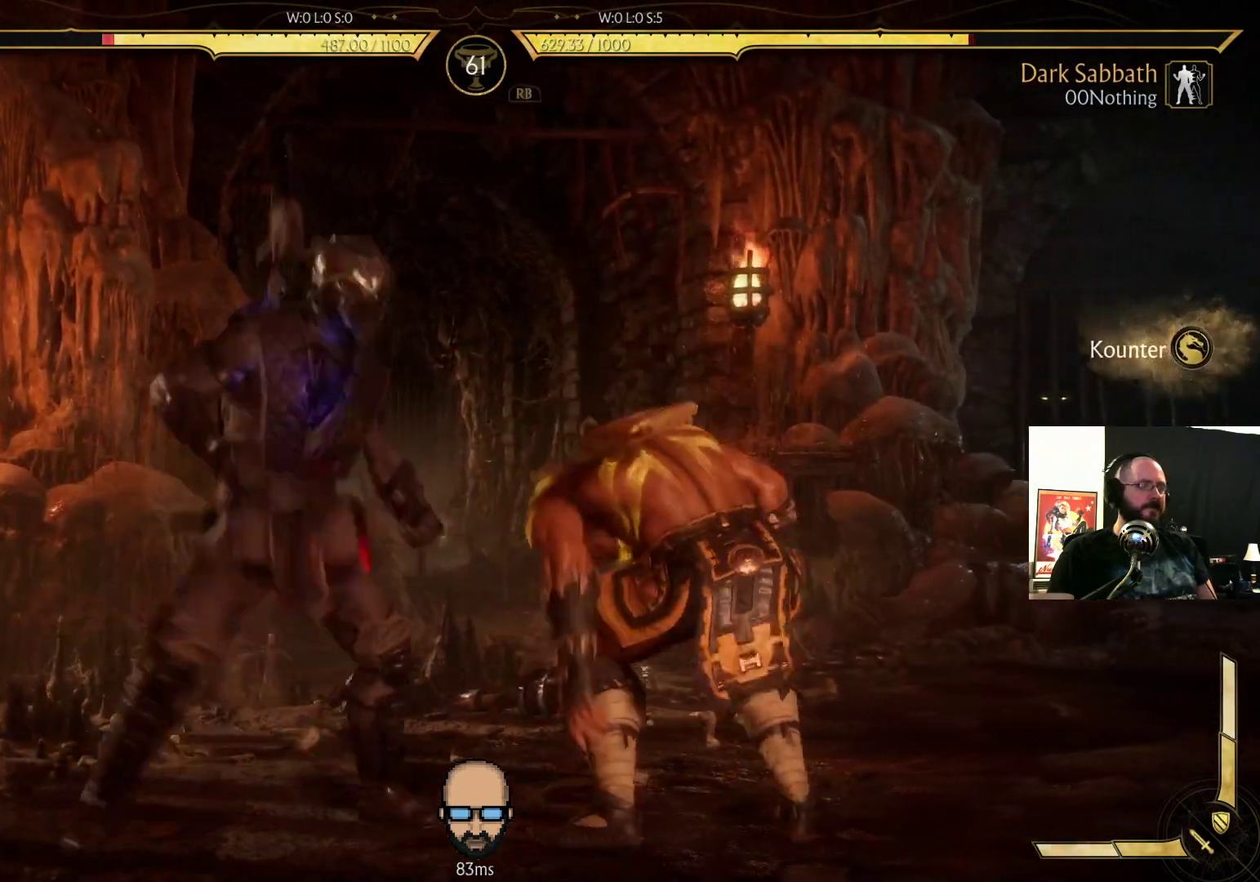
{"buttons": ["TRIANGLE"], "events": [[67, "SQUARE", "down"], [133, "SQUARE", "up"], [233, "CROSS", "down"], [267, "SQUARE", "down"], [333, "CROSS", "up"], [333, "DPAD_LEFT", "up"], [367, "SQUARE", "up"], [433, "TRIANGLE", "down"]]}
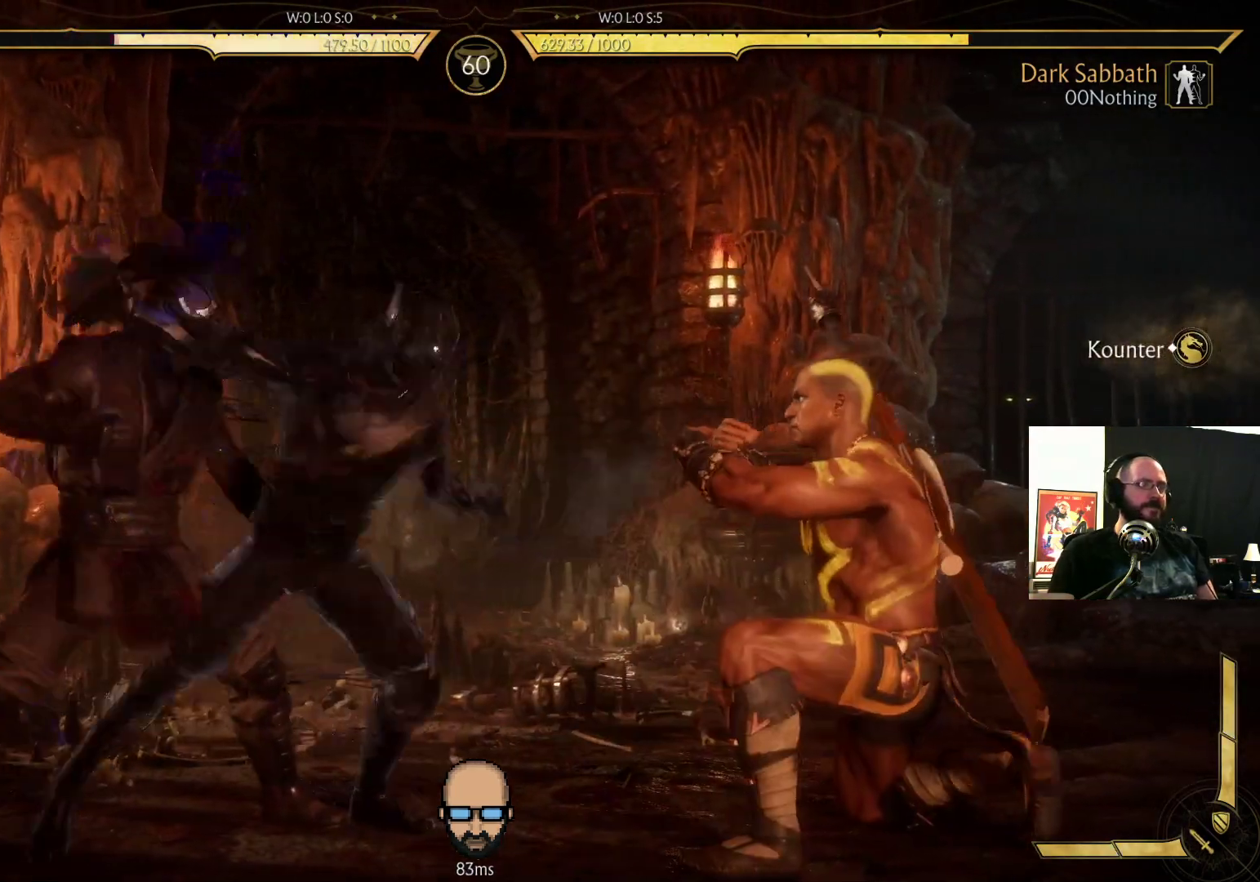
{"buttons": [], "events": [[33, "TRIANGLE", "up"]]}
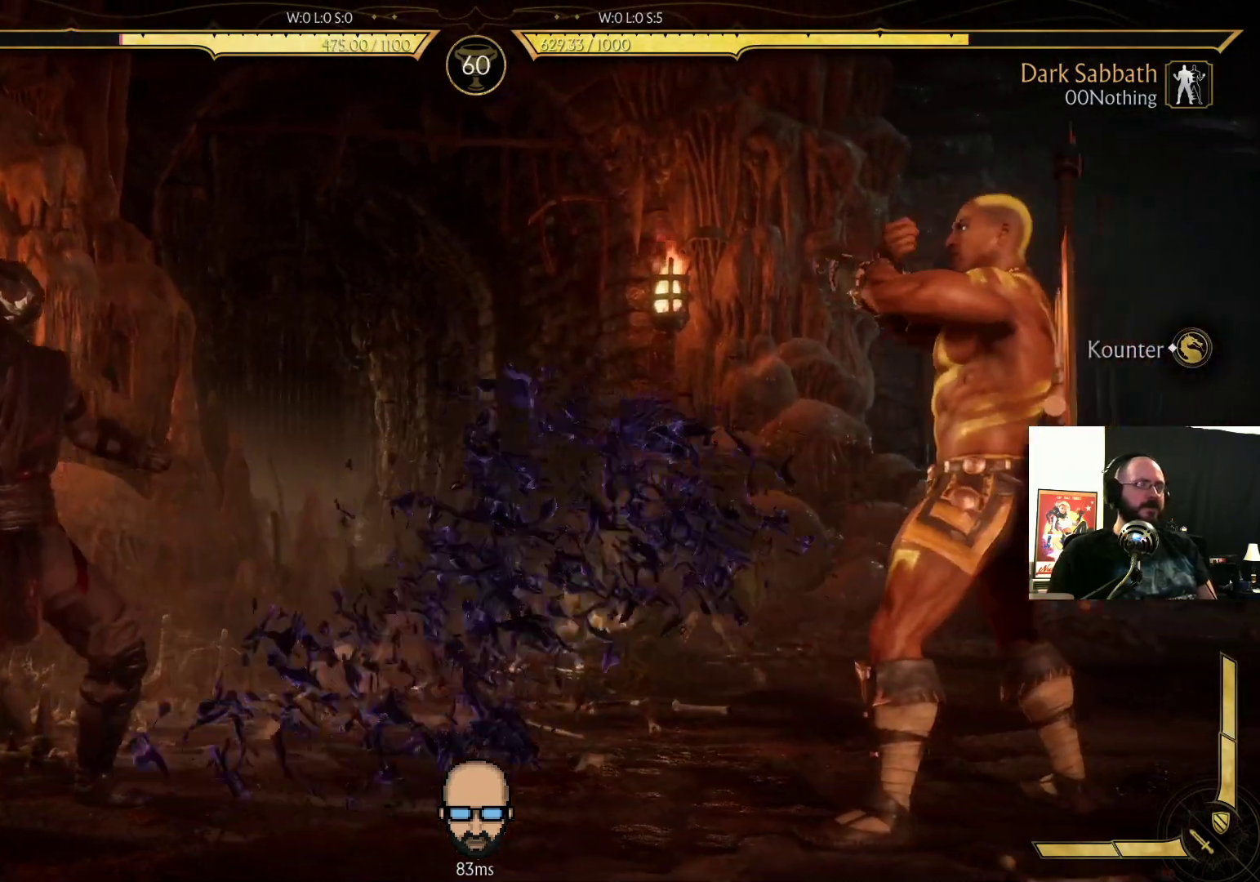
{"buttons": ["R2", "DPAD_DOWN"], "events": [[233, "DPAD_LEFT", "down"], [267, "R2", "down"], [400, "DPAD_DOWN", "down"], [433, "DPAD_LEFT", "up"]]}
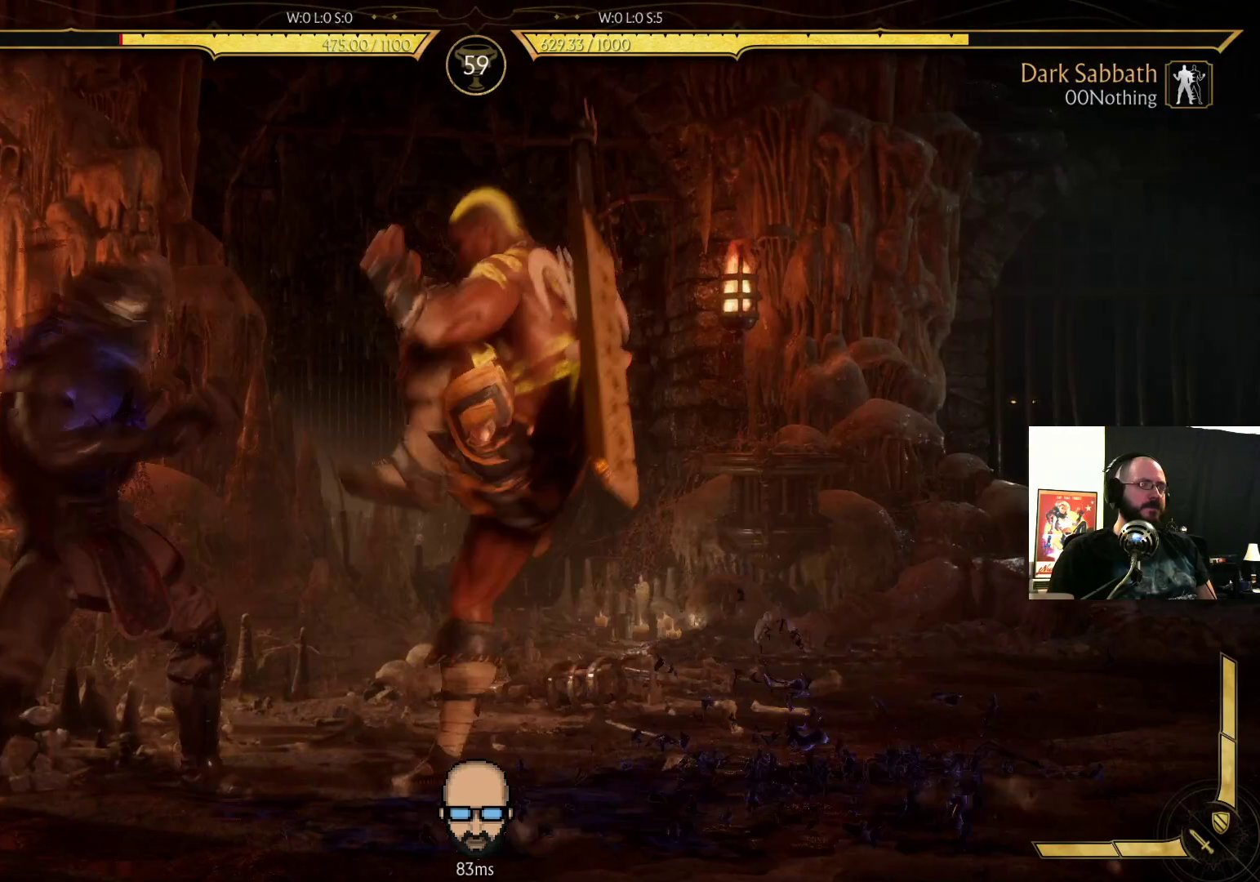
{"buttons": ["R2", "DPAD_DOWN", "DPAD_LEFT"], "events": [[100, "DPAD_LEFT", "down"]]}
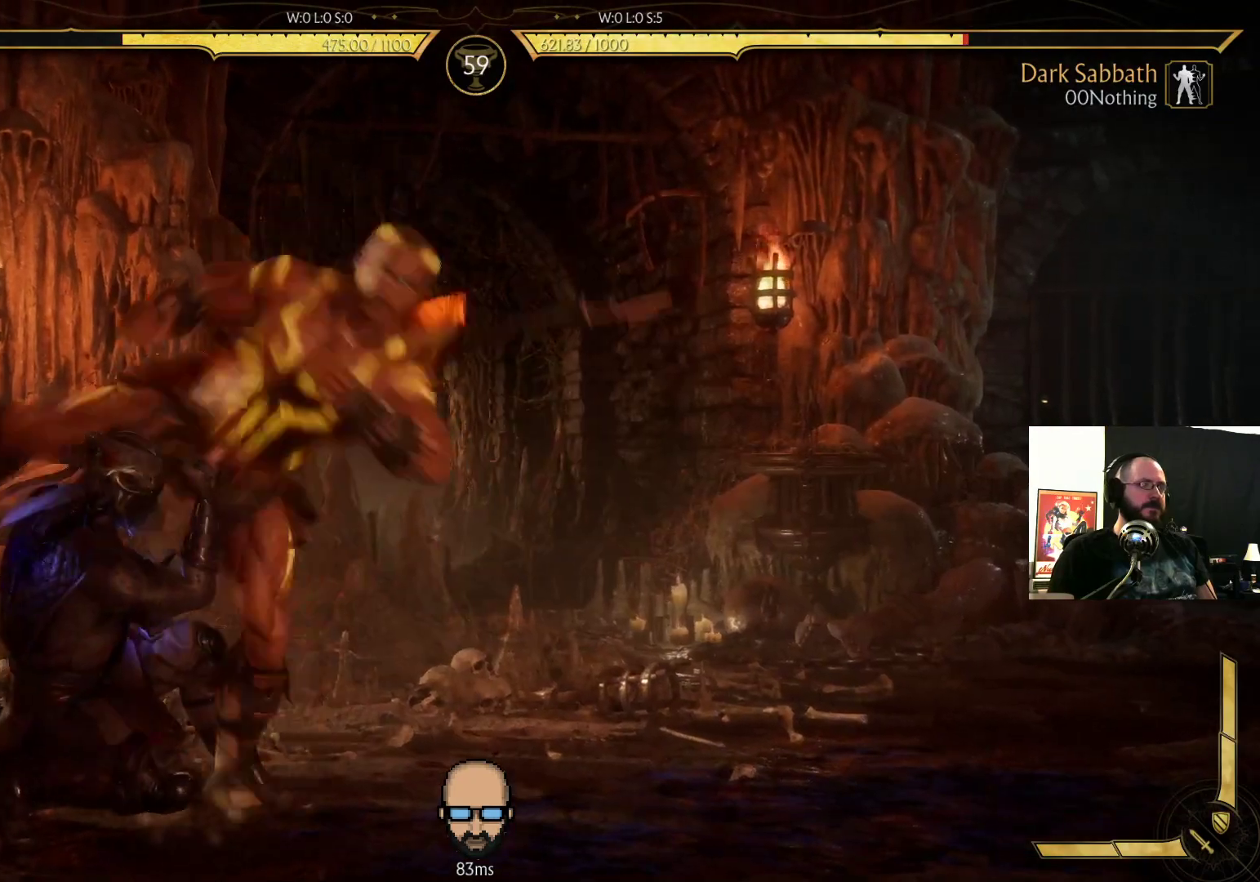
{"buttons": ["L1", "DPAD_LEFT"], "events": [[367, "DPAD_DOWN", "up"], [400, "R2", "up"], [500, "L1", "down"]]}
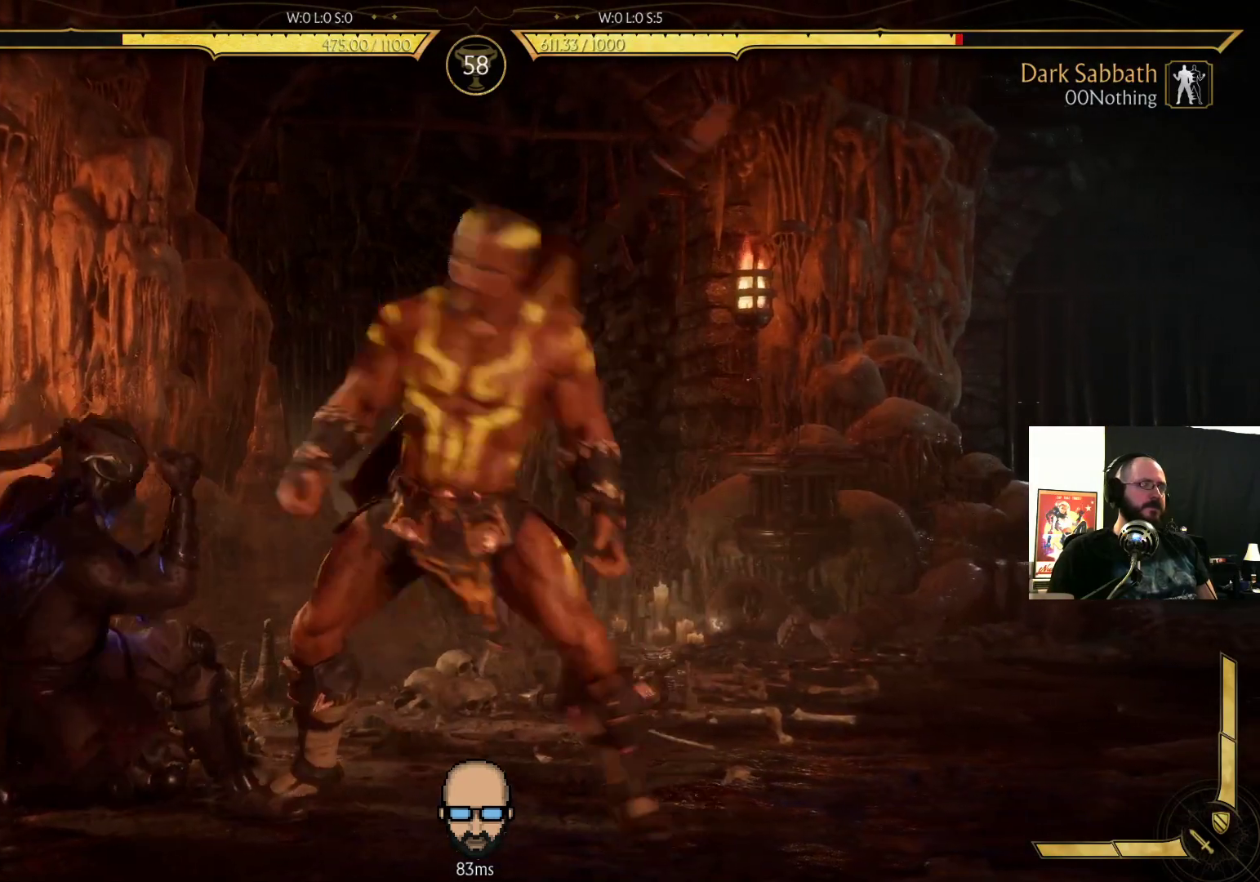
{"buttons": ["R2", "DPAD_LEFT"], "events": [[100, "L1", "up"], [167, "L1", "down"], [267, "L1", "up"], [267, "R2", "down"]]}
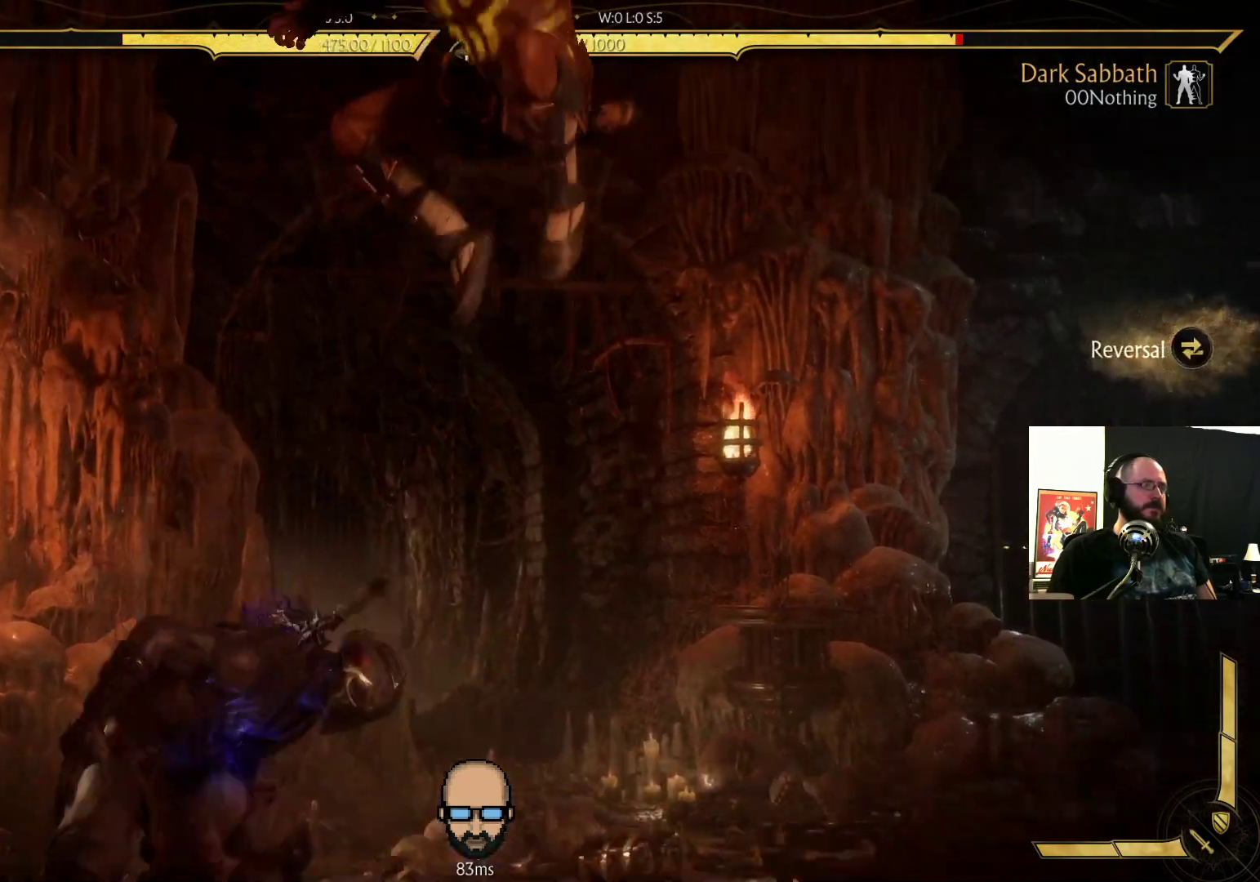
{"buttons": ["R2"], "events": [[67, "DPAD_LEFT", "up"]]}
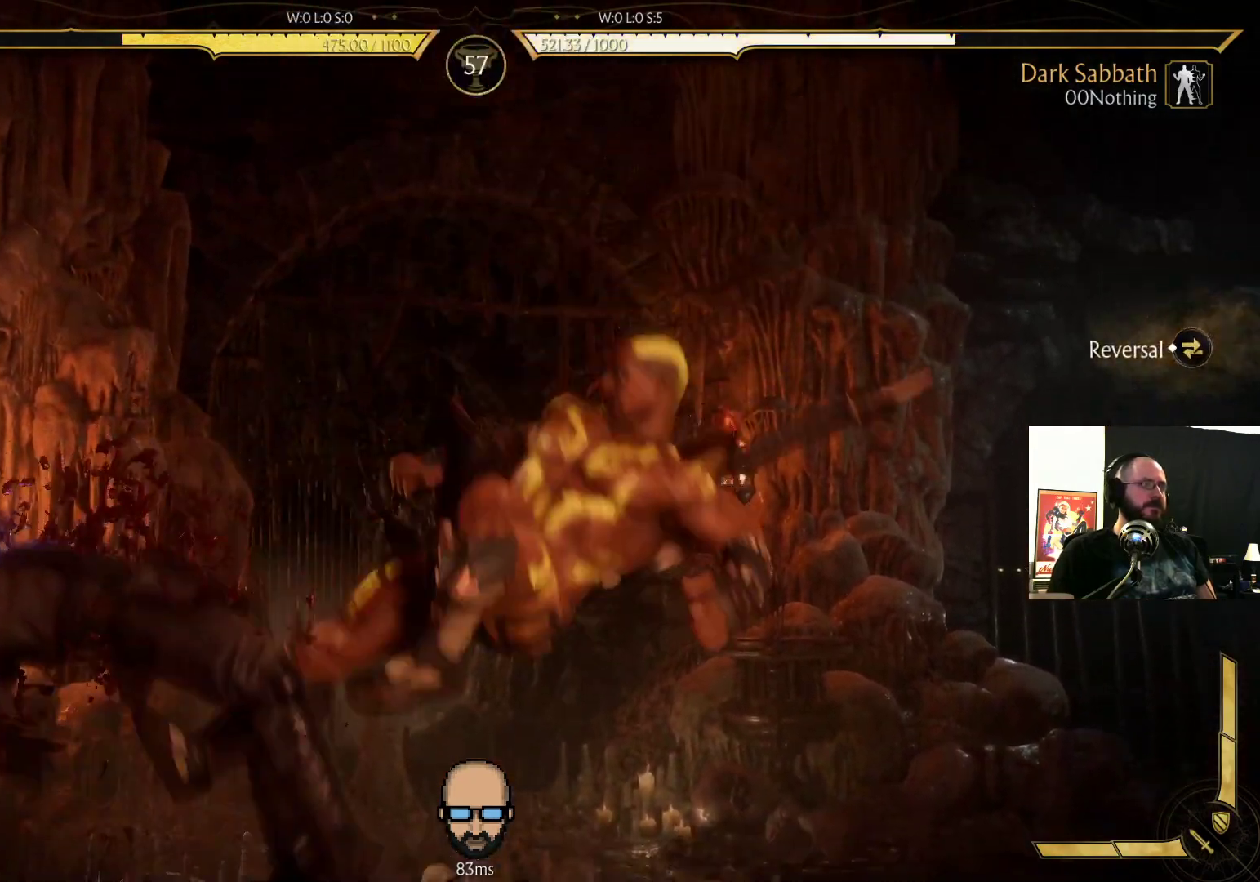
{"buttons": ["L2"]}
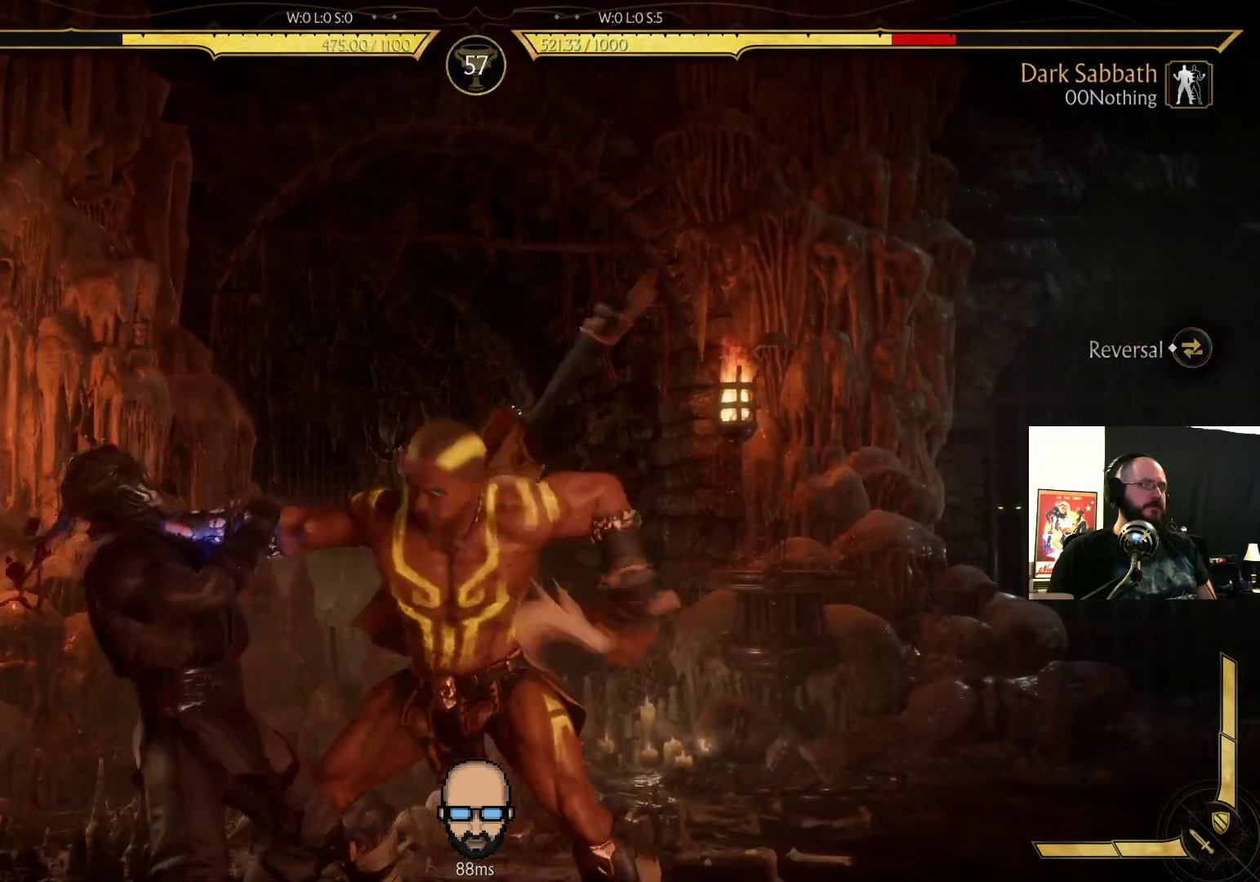
{"buttons": ["R2", "DPAD_DOWN", "DPAD_LEFT"], "events": [[33, "L2", "up"], [167, "R2", "down"], [200, "DPAD_DOWN", "down"], [200, "DPAD_LEFT", "down"], [267, "DPAD_LEFT", "up"], [400, "DPAD_LEFT", "down"]]}
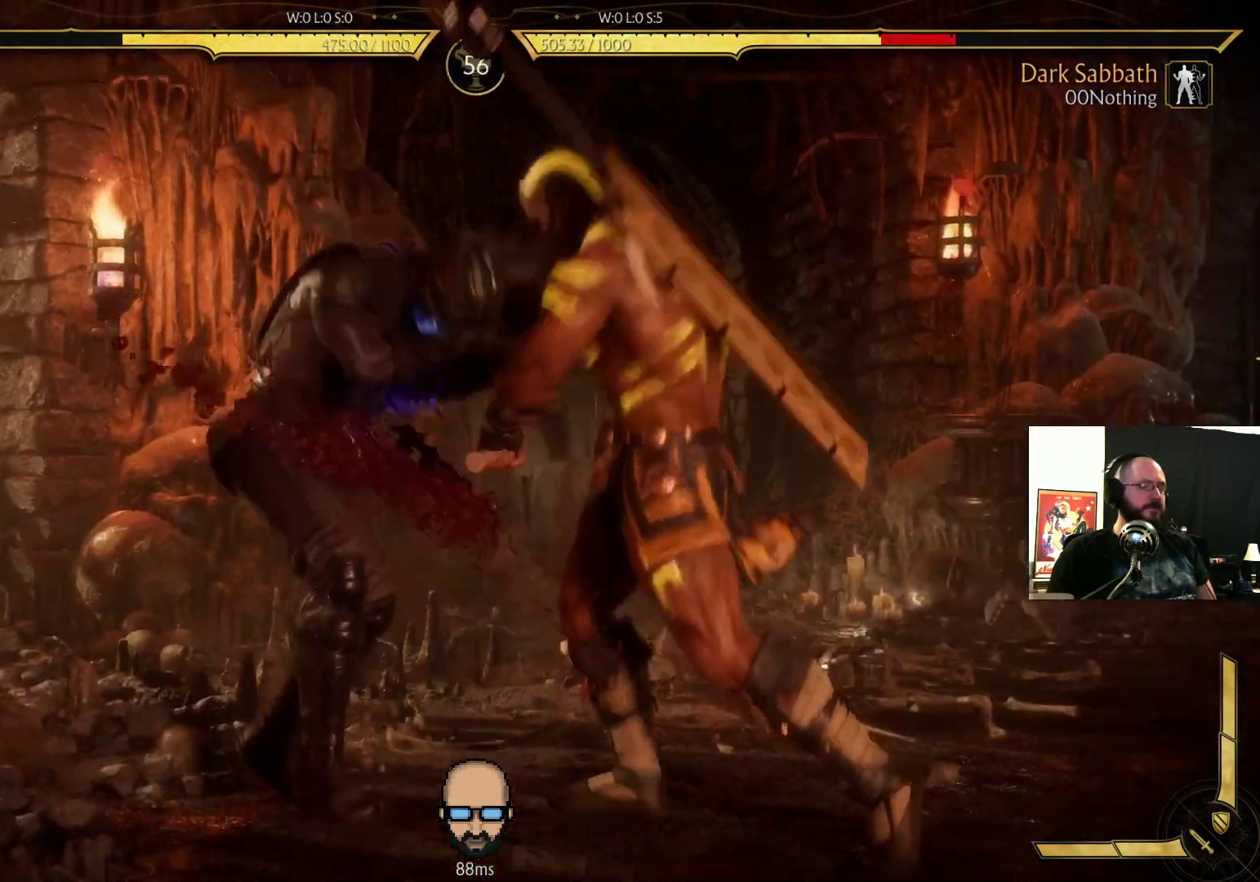
{"buttons": ["R2", "DPAD_DOWN", "DPAD_LEFT"], "events": []}
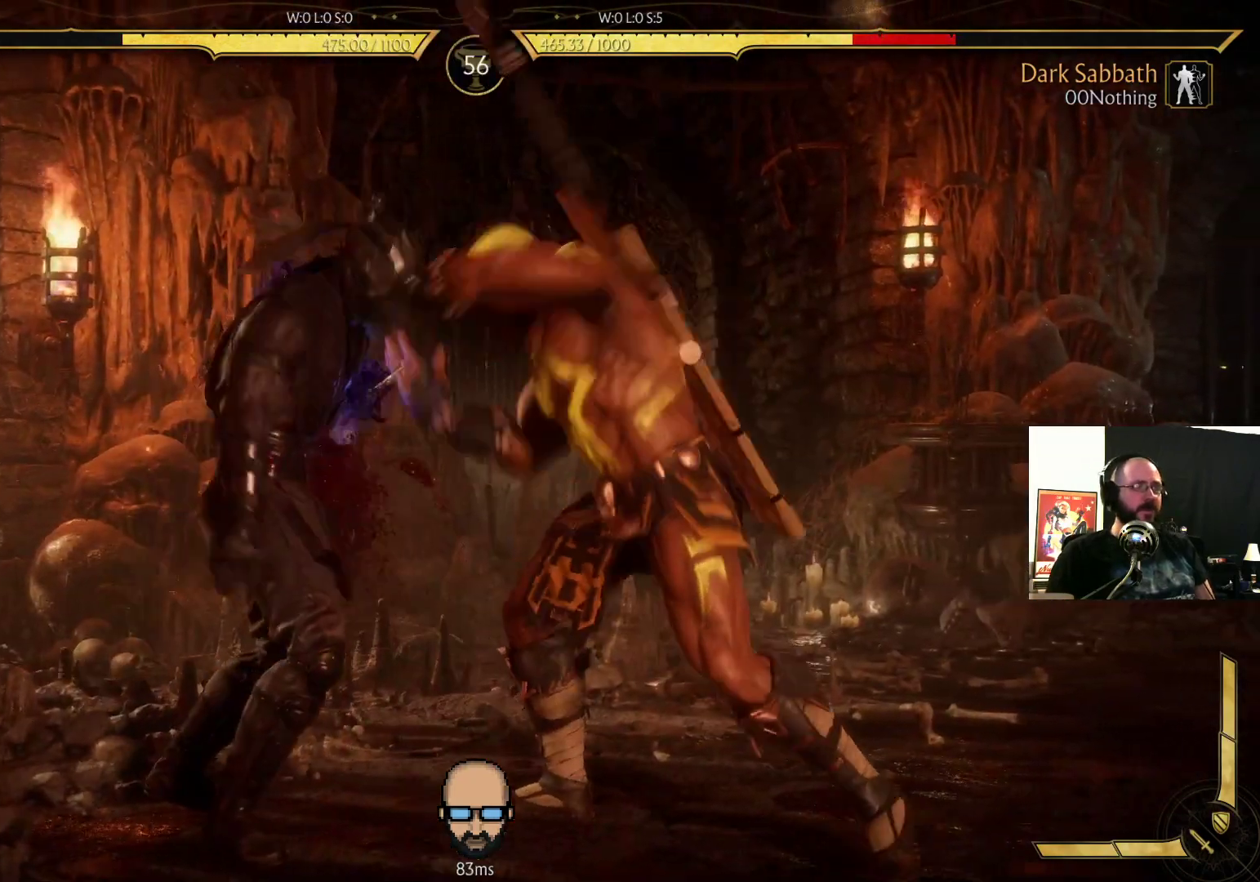
{"buttons": ["R2", "DPAD_DOWN", "DPAD_LEFT"], "events": [[333, "DPAD_LEFT", "up"], [400, "DPAD_LEFT", "down"]]}
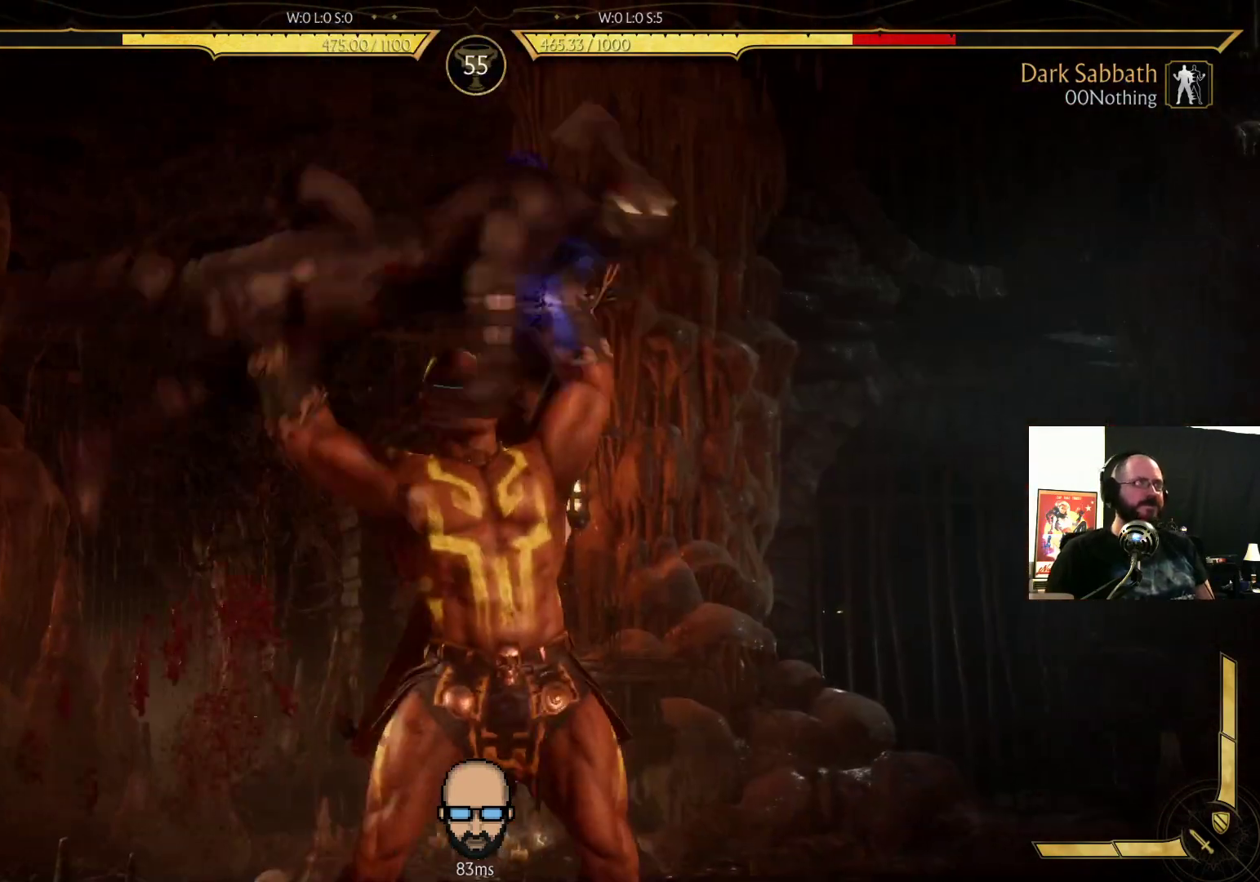
{"buttons": ["R2", "DPAD_DOWN", "DPAD_RIGHT"], "events": [[33, "L1", "down"], [67, "DPAD_LEFT", "up"], [100, "DPAD_DOWN", "up"], [267, "DPAD_RIGHT", "down"], [300, "DPAD_DOWN", "down"], [300, "L1", "up"]]}
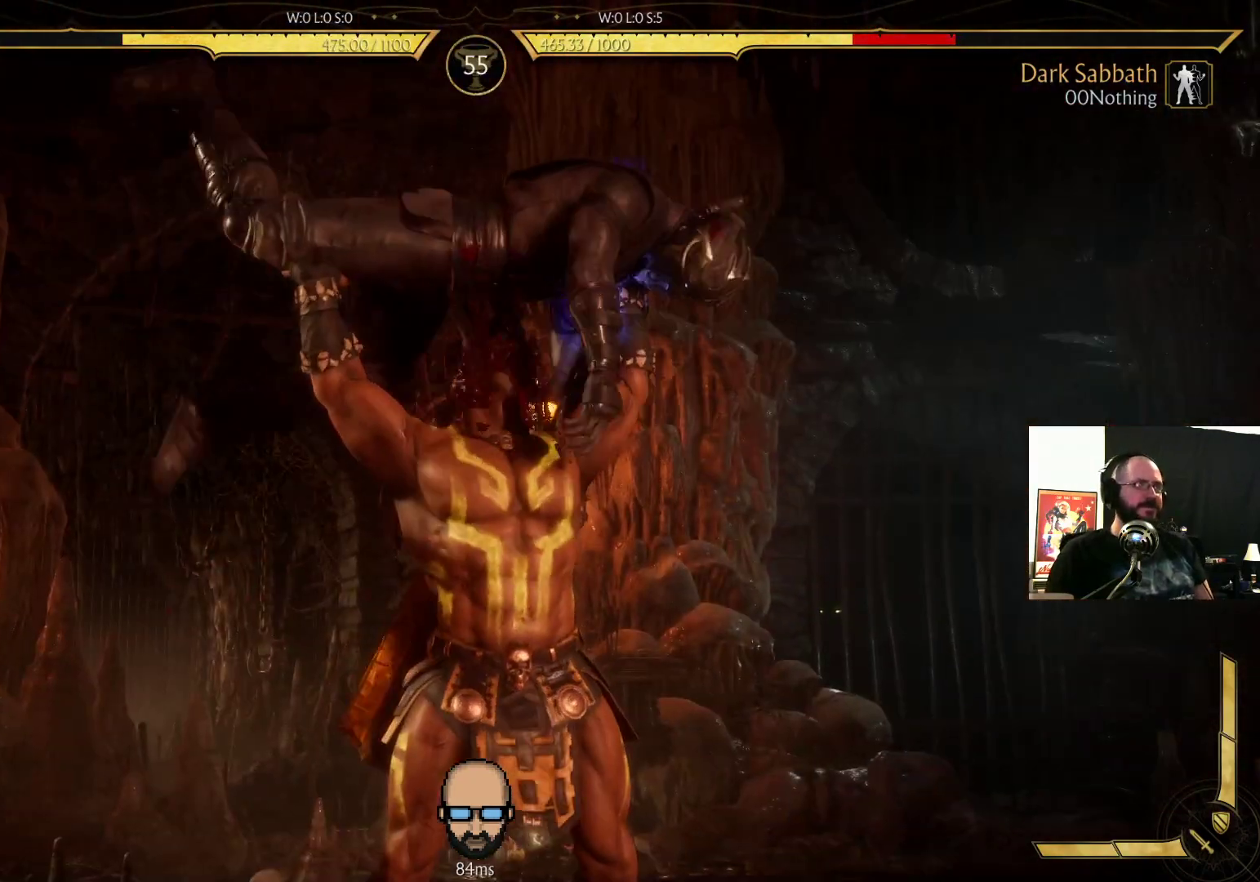
{"buttons": ["R2", "DPAD_RIGHT"]}
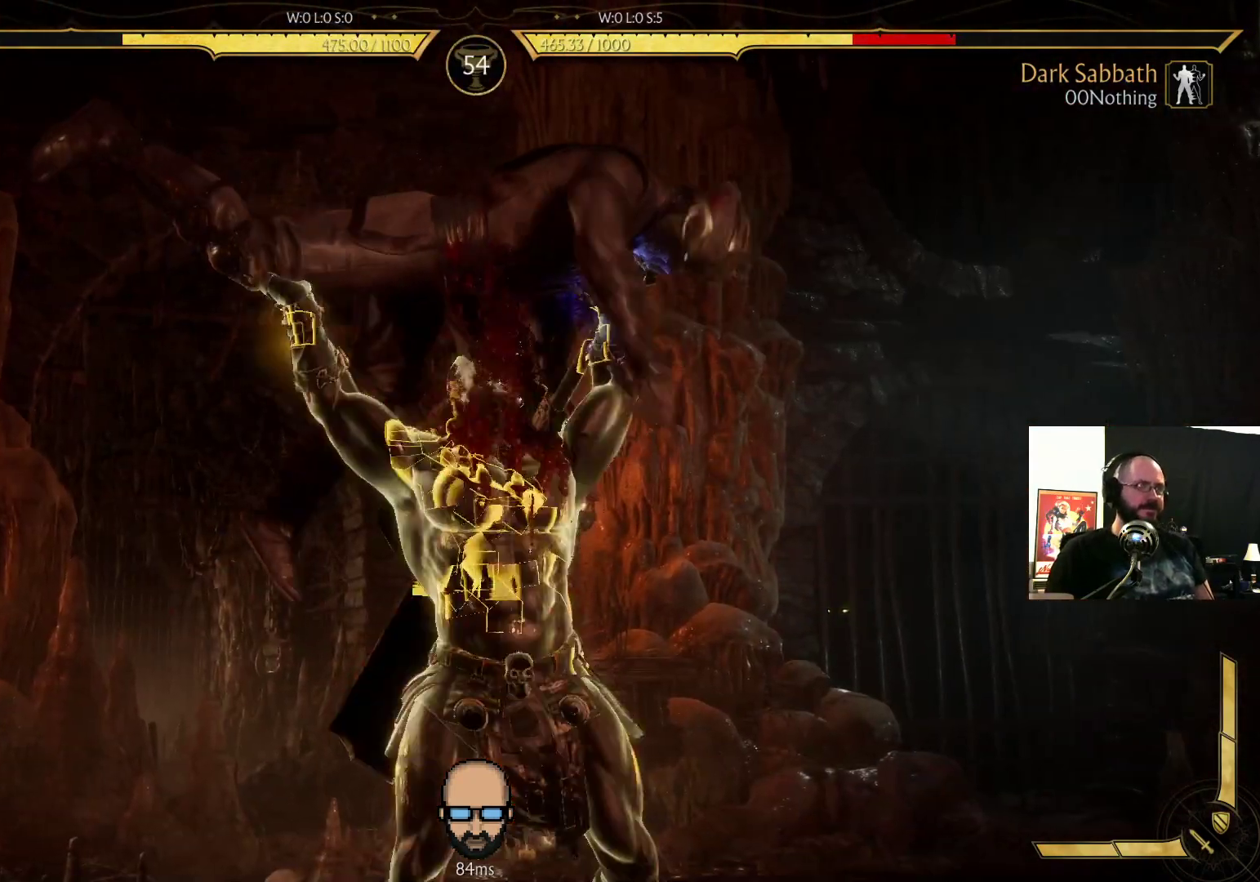
{"buttons": ["R2", "DPAD_RIGHT"], "events": []}
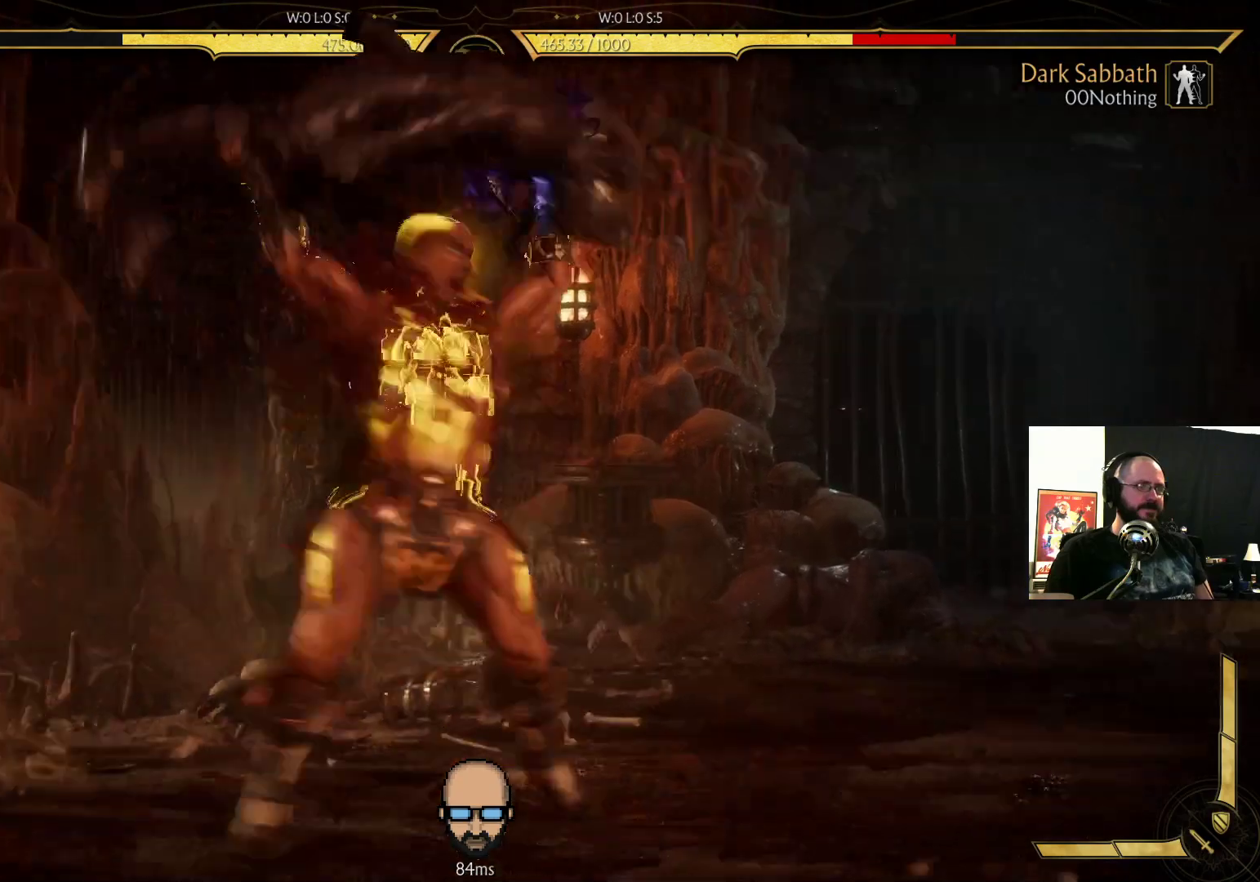
{"buttons": ["R2", "DPAD_DOWN", "DPAD_RIGHT"], "events": [[33, "DPAD_RIGHT", "up"], [467, "DPAD_DOWN", "down"], [500, "DPAD_RIGHT", "down"]]}
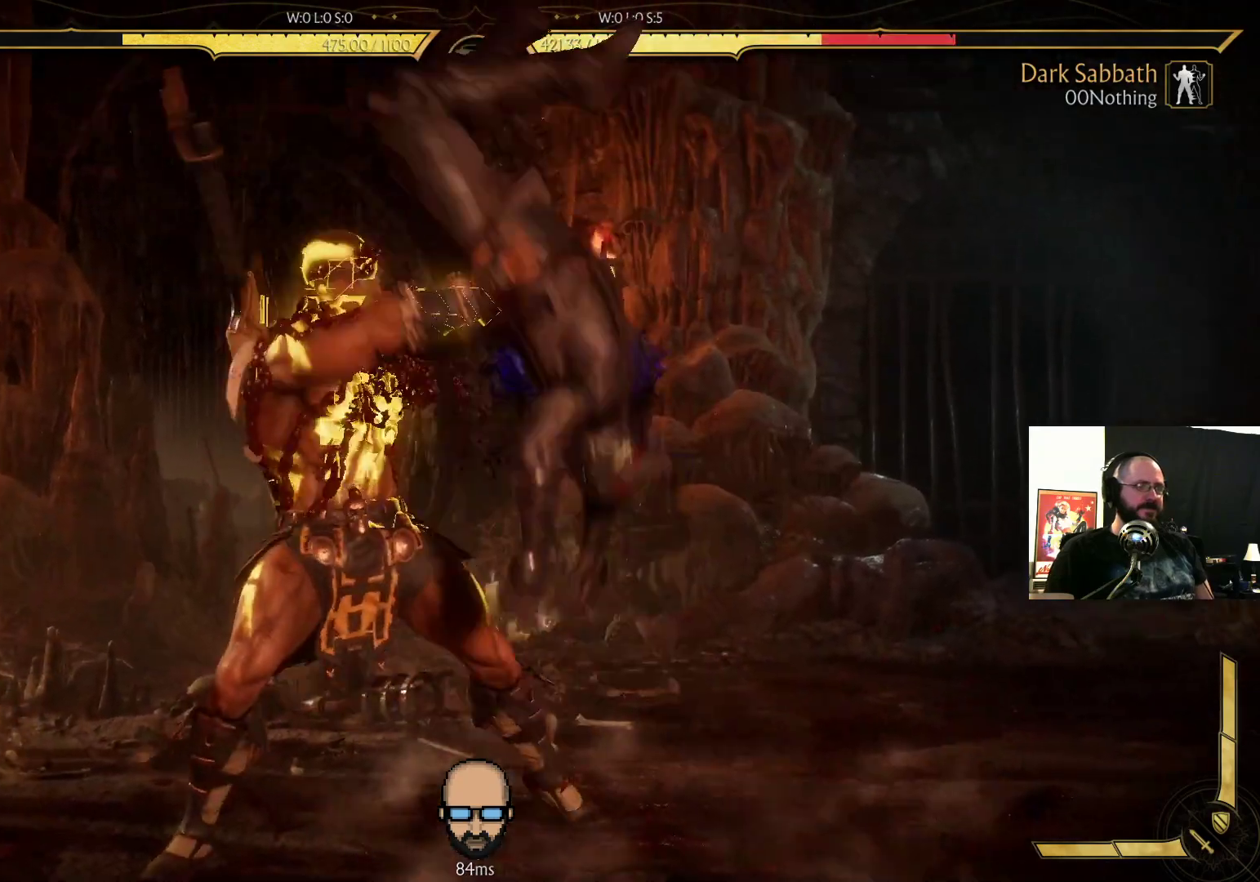
{"buttons": ["R2", "DPAD_DOWN", "DPAD_RIGHT"], "events": []}
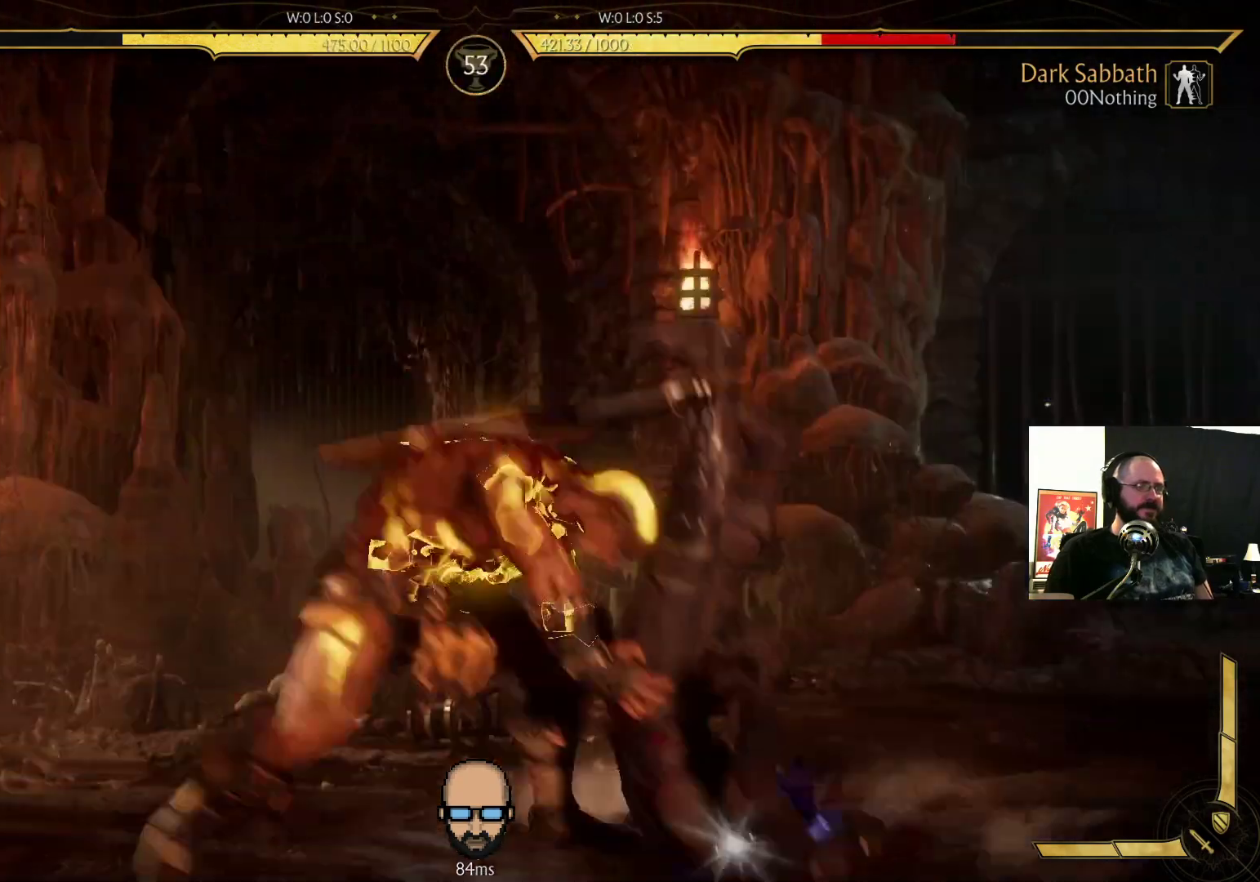
{"buttons": ["R2"], "events": [[500, "DPAD_DOWN", "up"], [500, "DPAD_RIGHT", "up"]]}
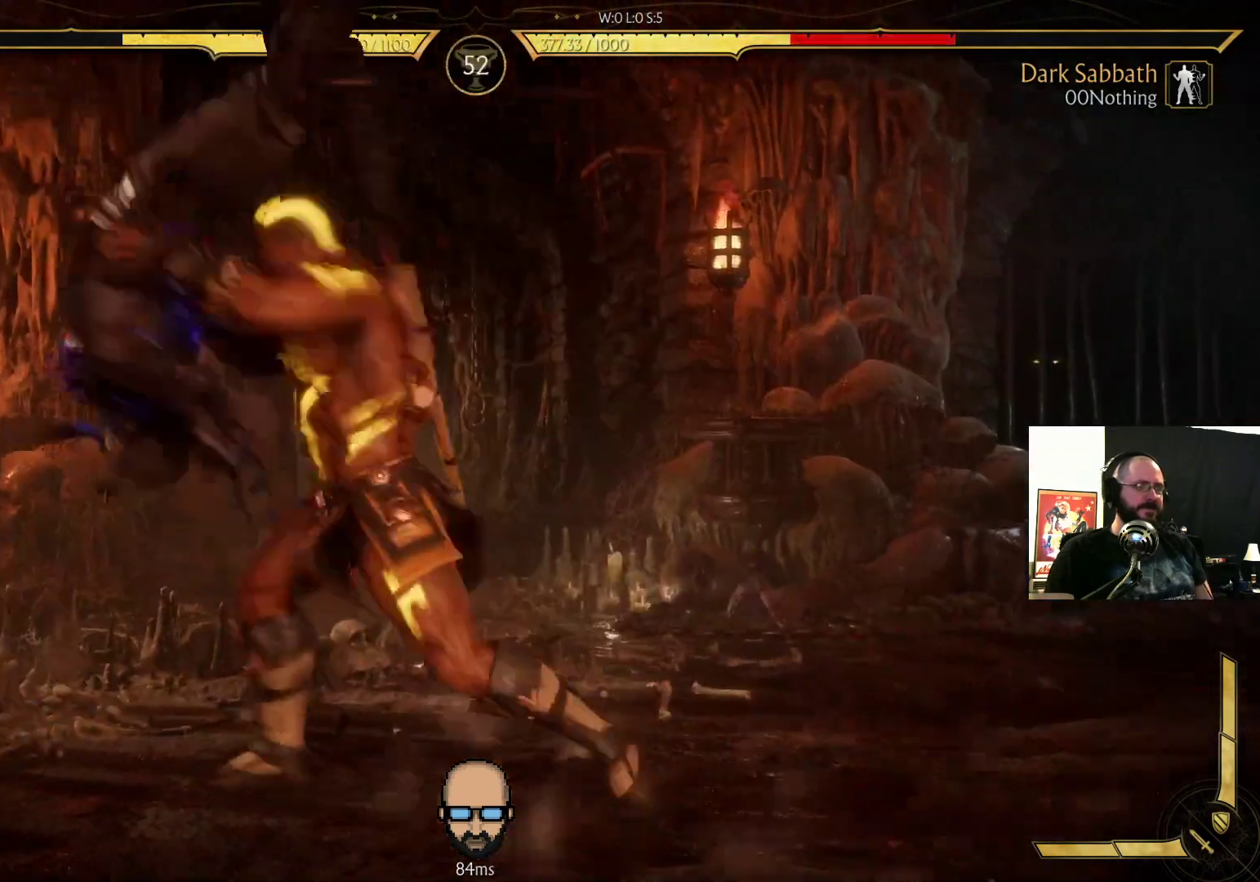
{"buttons": [], "events": [[333, "R2", "up"]]}
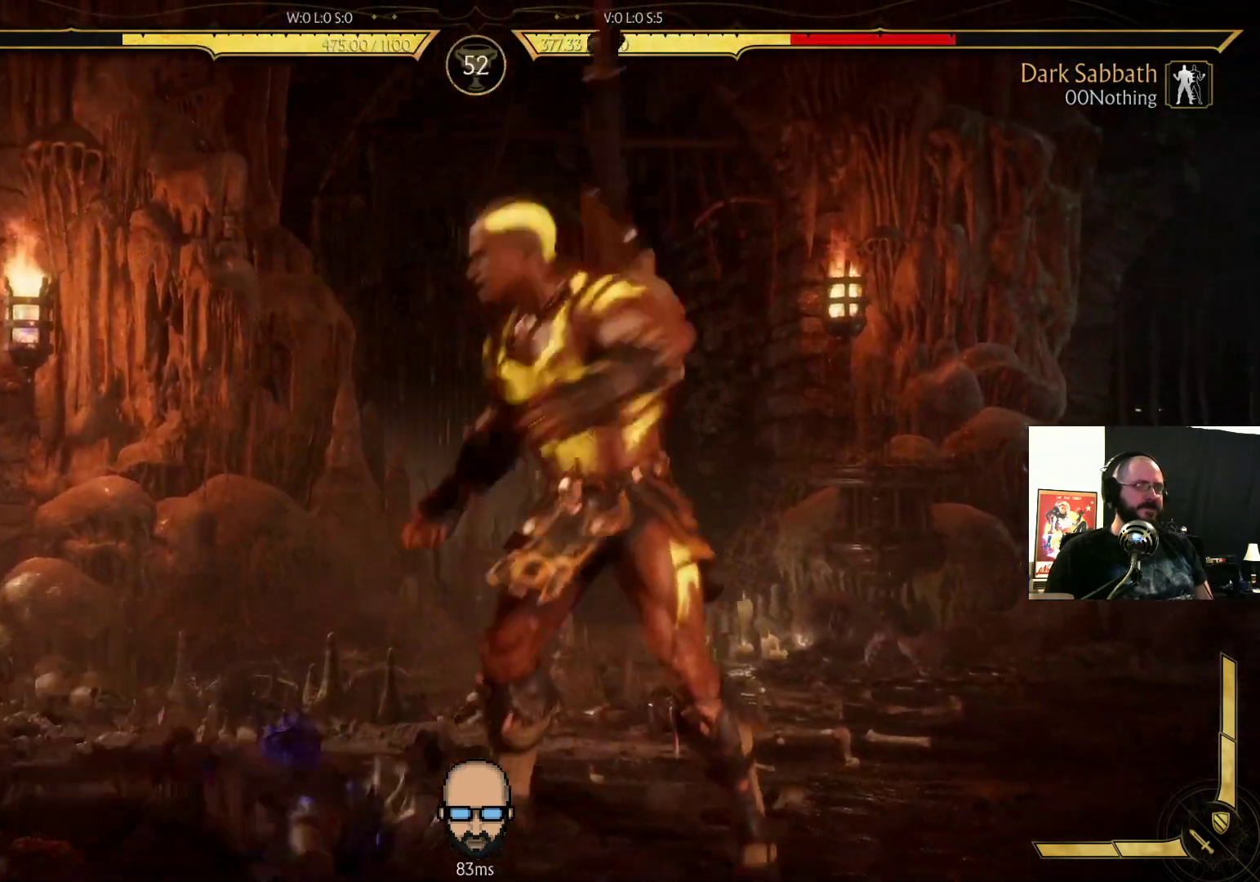
{"buttons": ["R2", "DPAD_DOWN", "DPAD_LEFT"], "events": [[233, "R2", "down"], [267, "DPAD_LEFT", "down"], [300, "DPAD_DOWN", "down"]]}
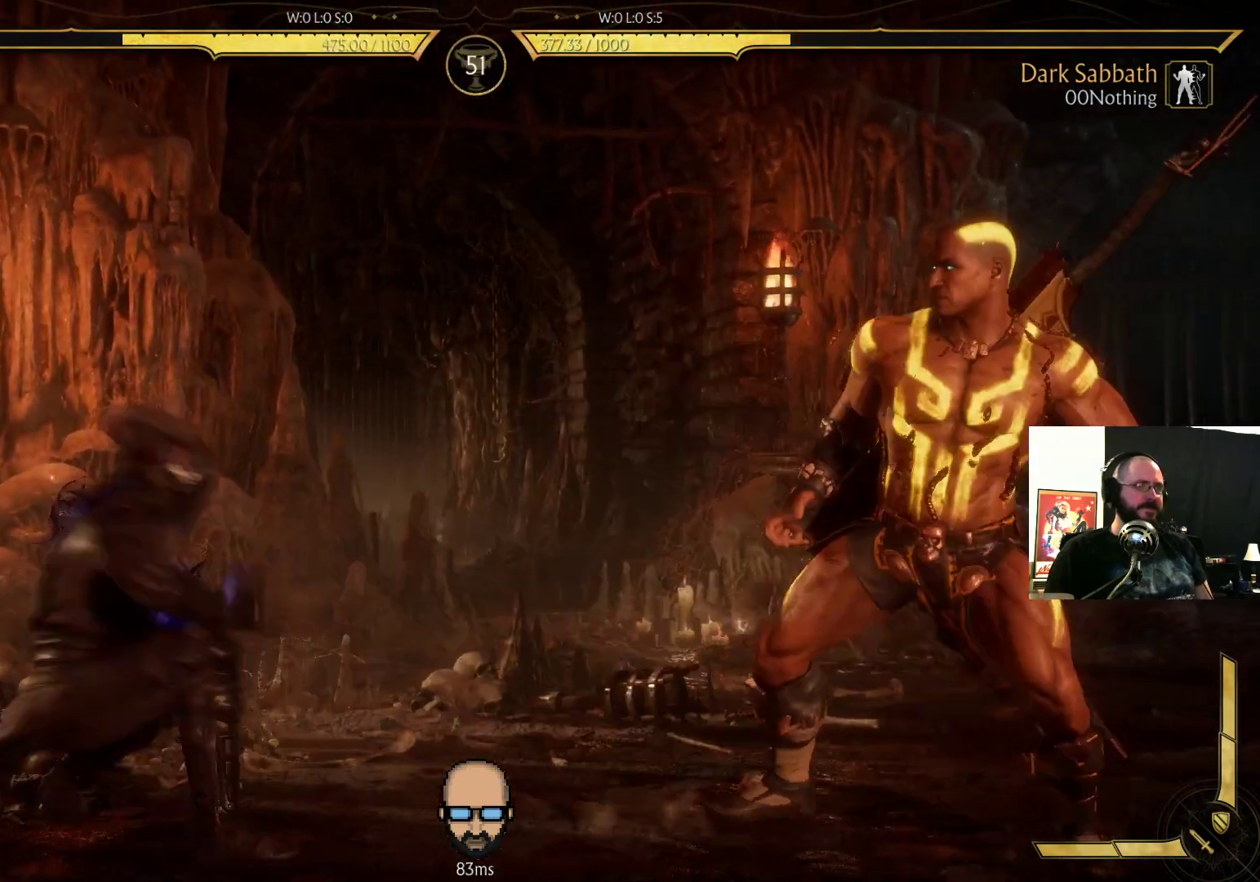
{"buttons": ["R2", "DPAD_DOWN", "DPAD_LEFT"], "events": []}
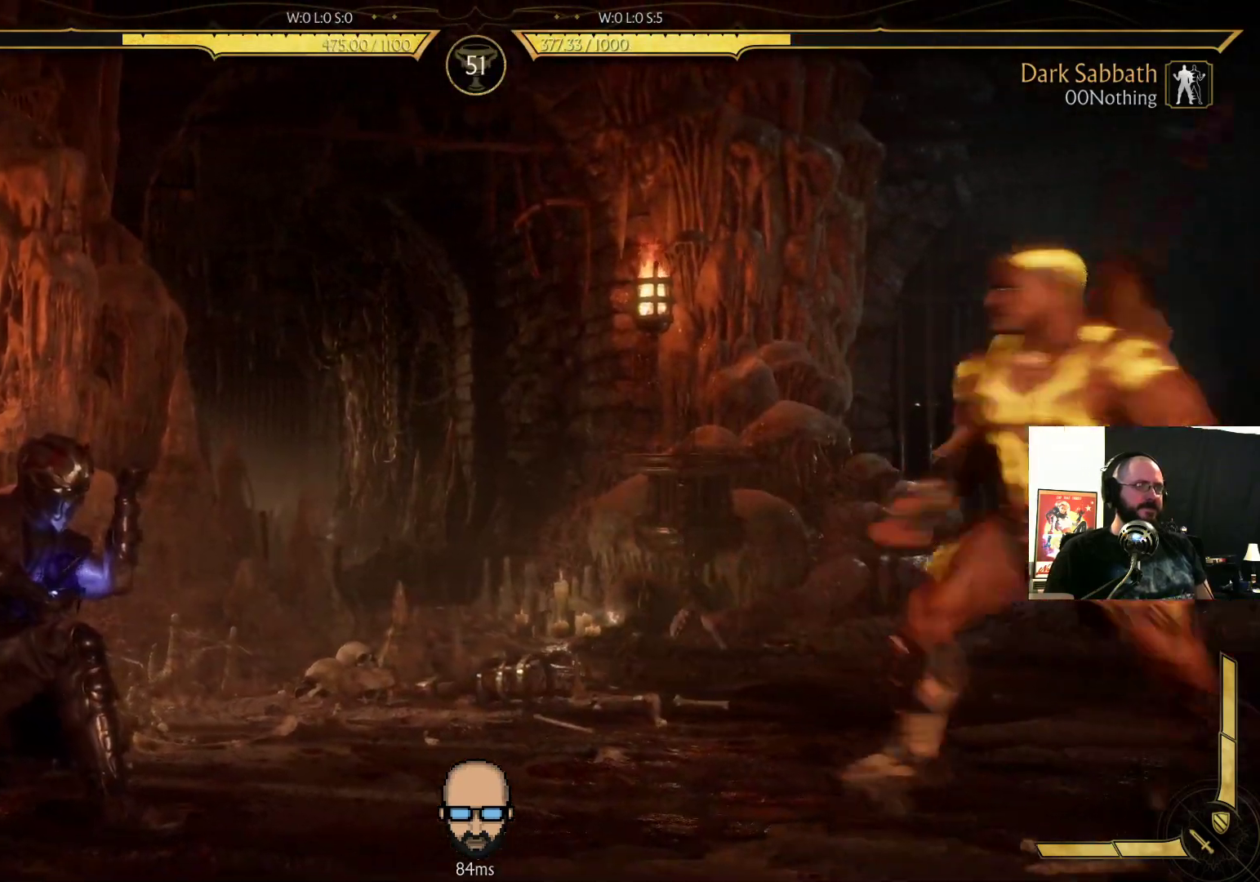
{"buttons": ["R2"], "events": [[33, "DPAD_DOWN", "up"], [33, "DPAD_LEFT", "up"], [100, "R2", "up"], [167, "DPAD_LEFT", "down"], [333, "R2", "down"], [433, "DPAD_LEFT", "up"]]}
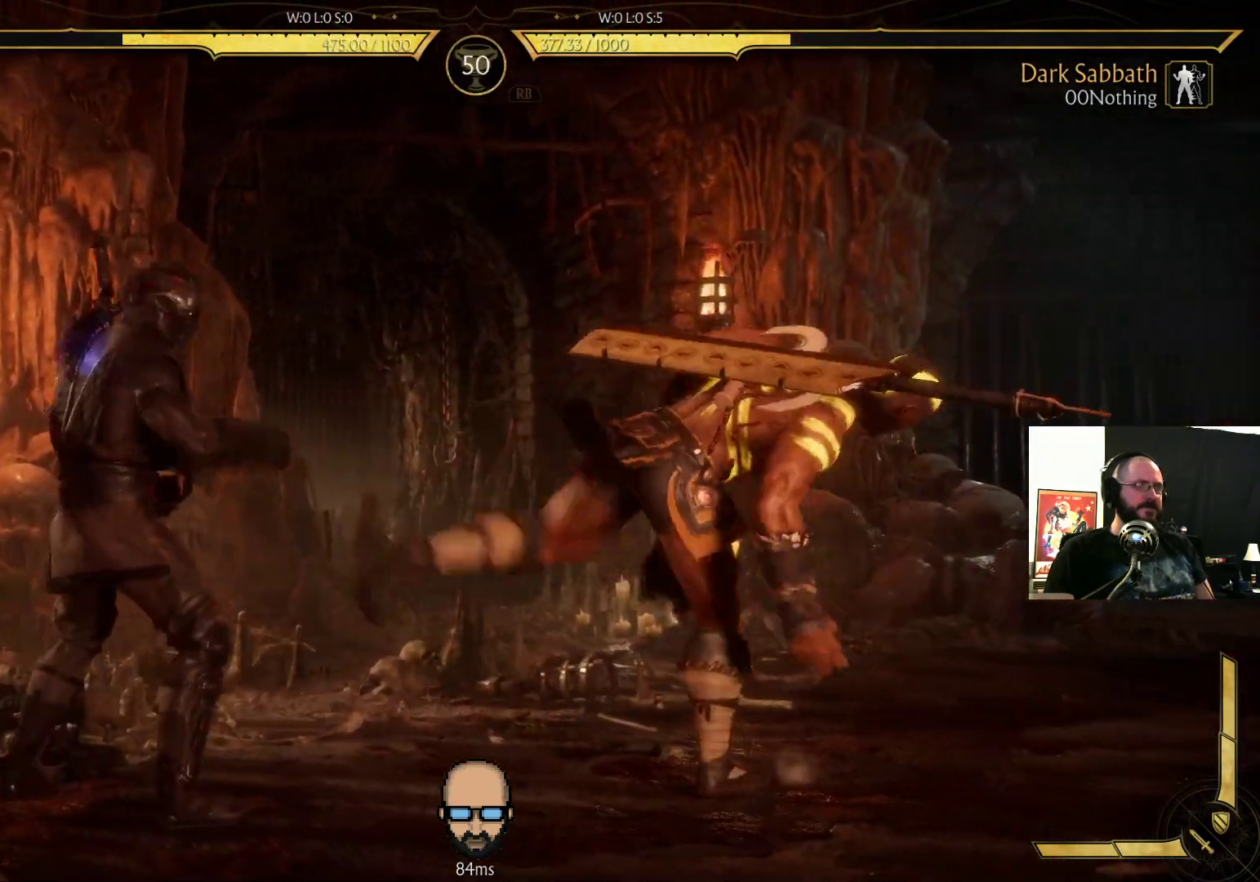
{"buttons": ["CIRCLE", "DPAD_DOWN", "DPAD_LEFT"], "events": [[133, "DPAD_DOWN", "down"], [133, "DPAD_LEFT", "down"], [267, "R2", "up"], [367, "CIRCLE", "down"], [467, "CIRCLE", "up"], [500, "CIRCLE", "down"]]}
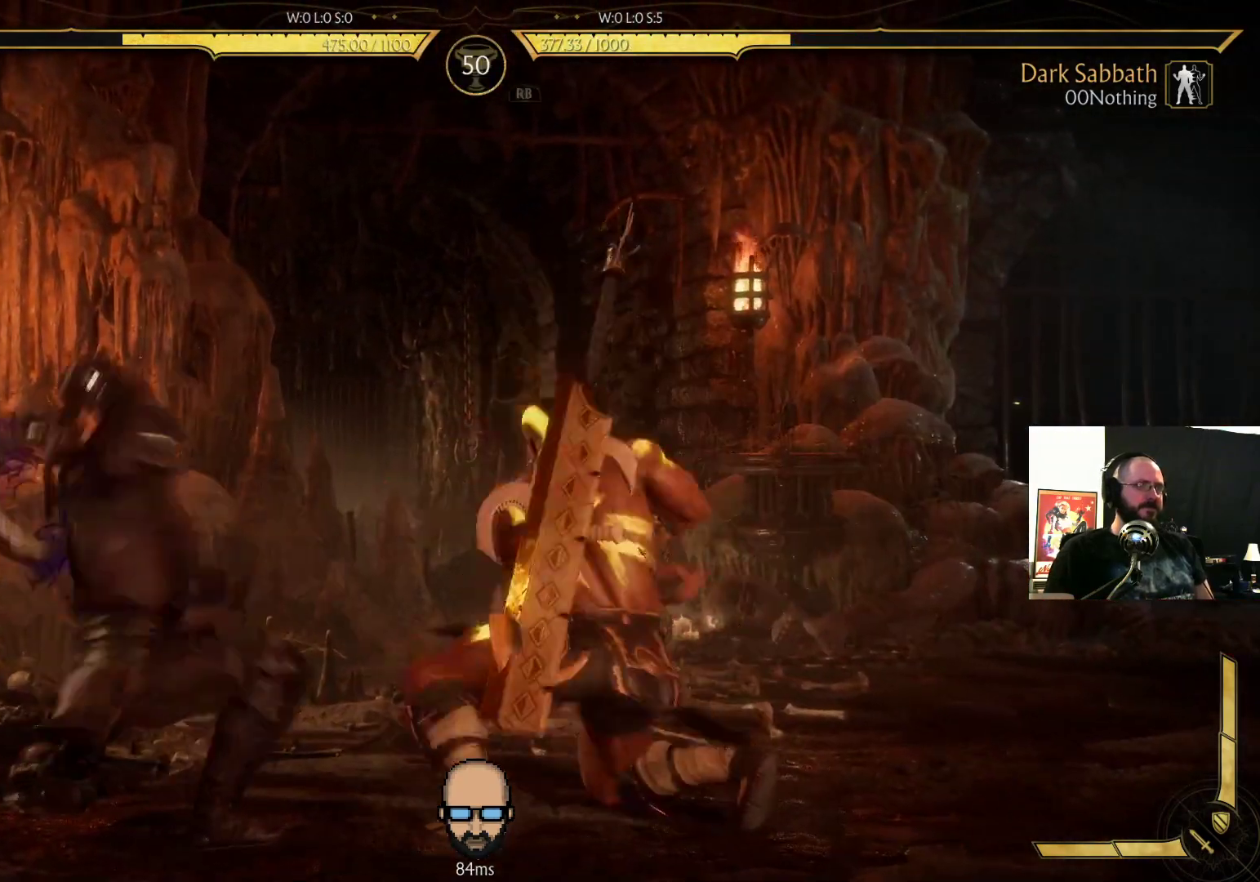
{"buttons": ["DPAD_DOWN", "DPAD_LEFT"], "events": [[133, "CIRCLE", "up"]]}